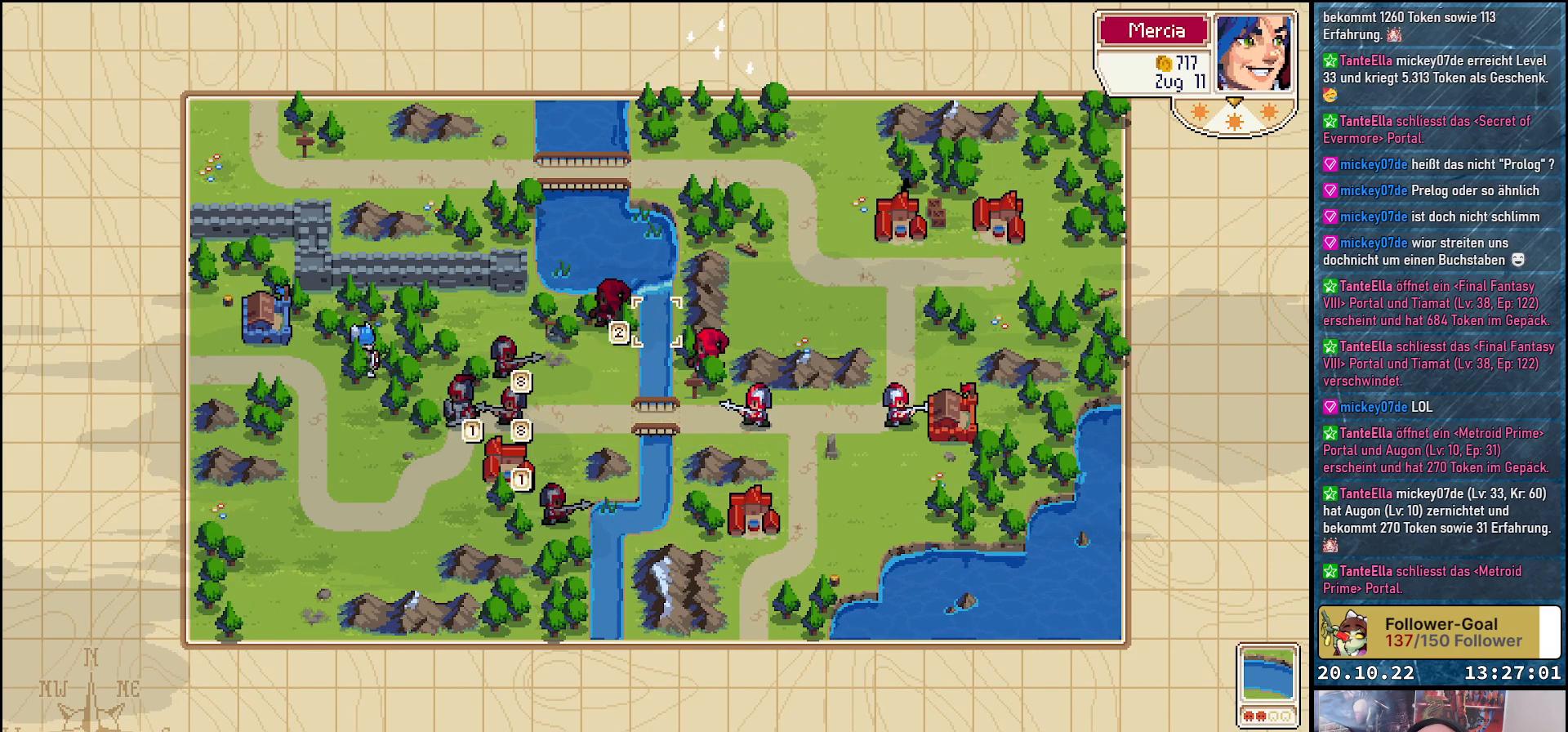
Gameplay with a controller (Xbox layout); each line is a JSON object with the inputs held at the frame after it. "events" lists button and stick changes between this image and that frame as [ms after this image, input, new state], when the widget could be followed in between. Not read: left_stick.
{"buttons": ["DPAD_RIGHT"], "right_stick": "center", "events": [[217, "DPAD_DOWN", "down"], [317, "DPAD_DOWN", "up"], [450, "DPAD_RIGHT", "down"]]}
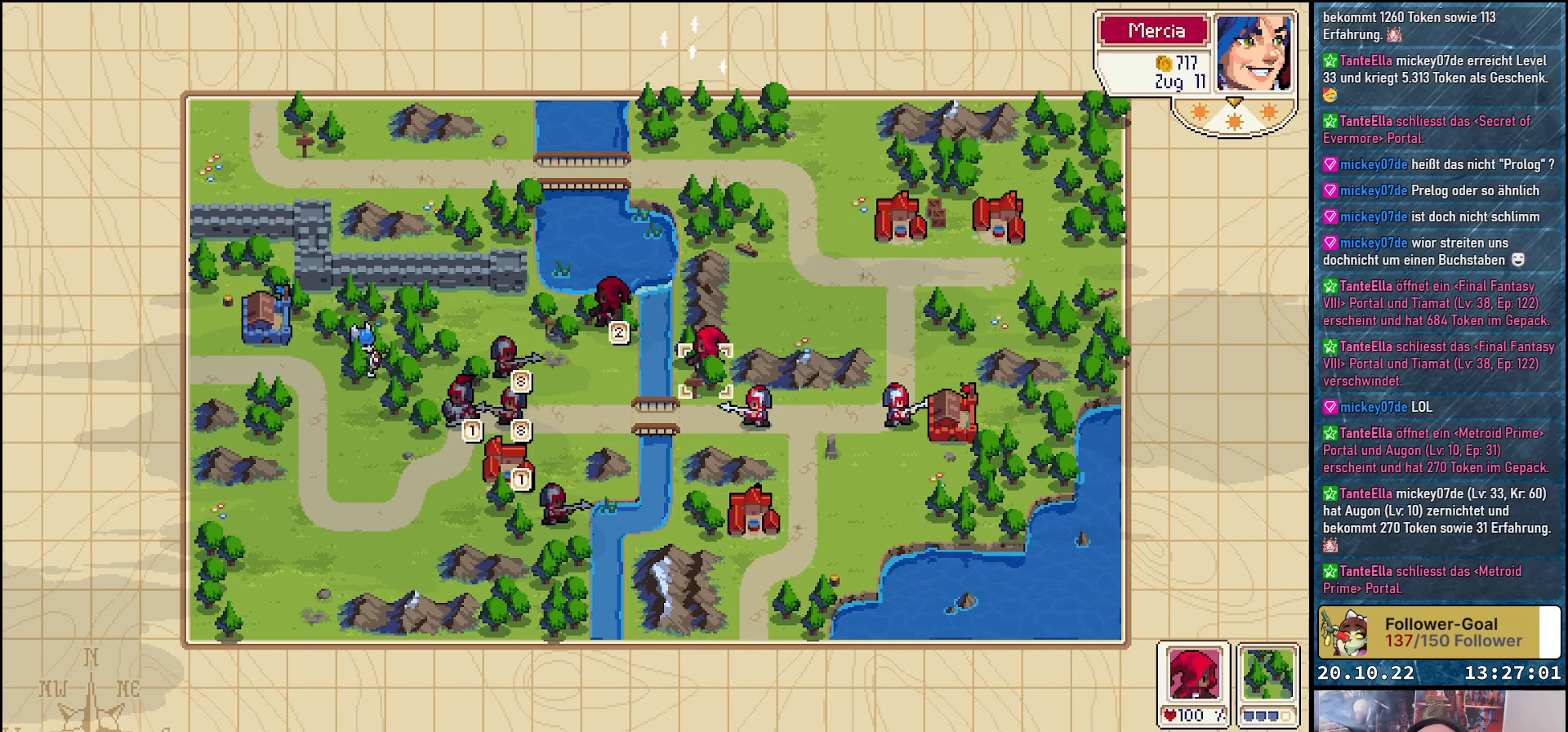
{"buttons": ["DPAD_LEFT"], "right_stick": "center", "events": [[50, "DPAD_RIGHT", "up"], [117, "A", "down"], [250, "A", "up"], [433, "DPAD_LEFT", "down"]]}
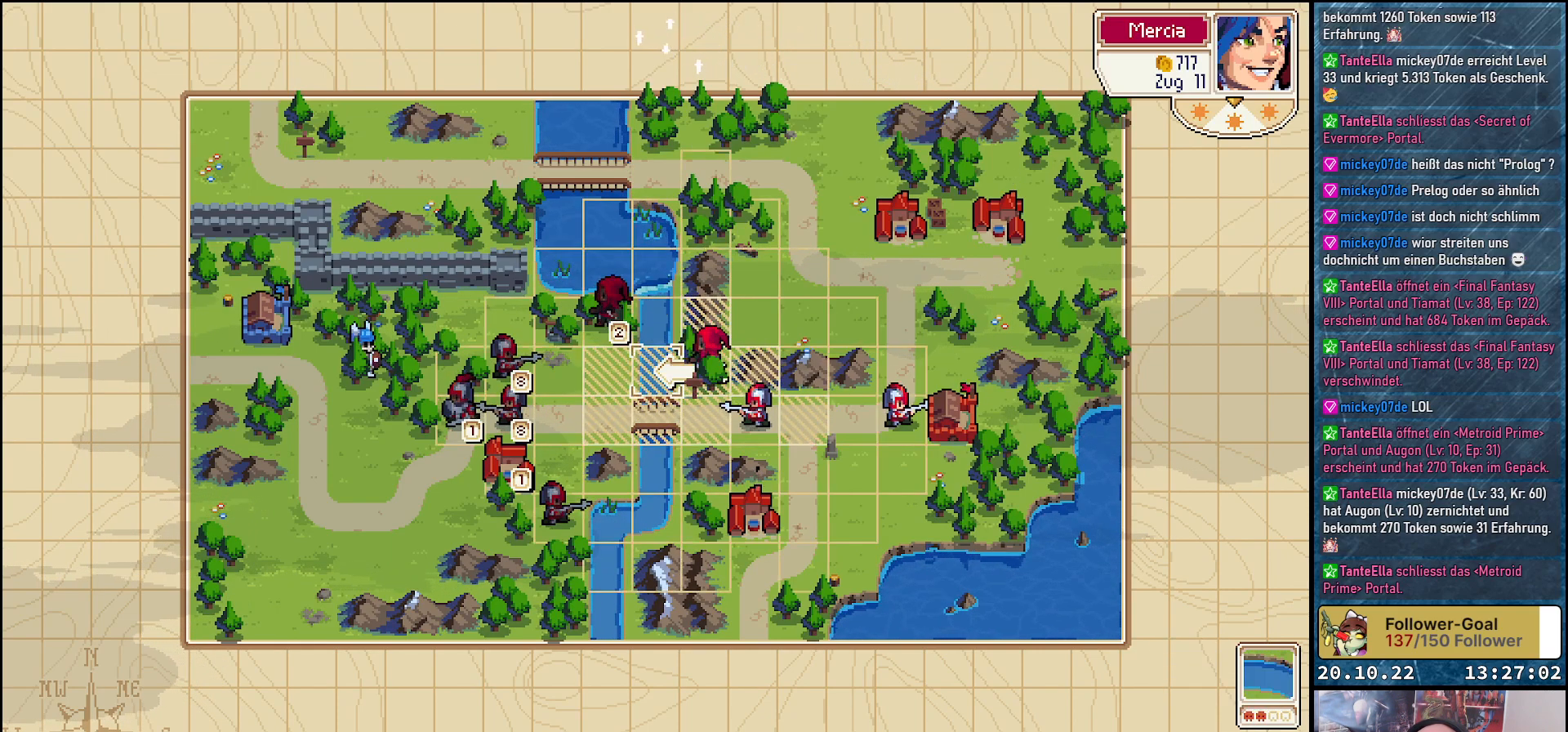
{"buttons": ["A"], "right_stick": "center", "events": [[50, "DPAD_LEFT", "up"], [133, "DPAD_LEFT", "down"], [250, "DPAD_LEFT", "up"], [417, "A", "down"]]}
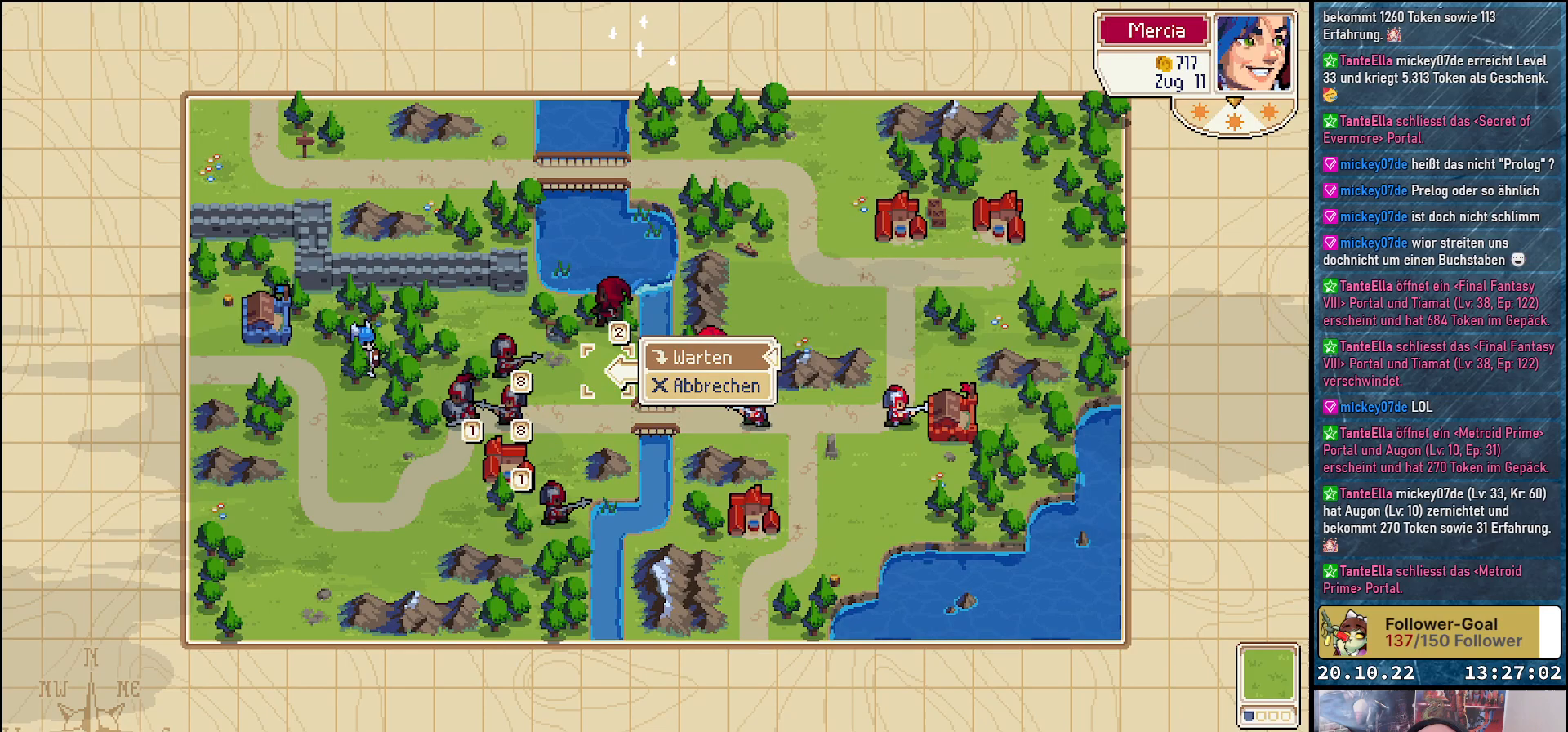
{"buttons": [], "right_stick": "center", "events": [[33, "A", "up"], [250, "A", "down"], [383, "A", "up"]]}
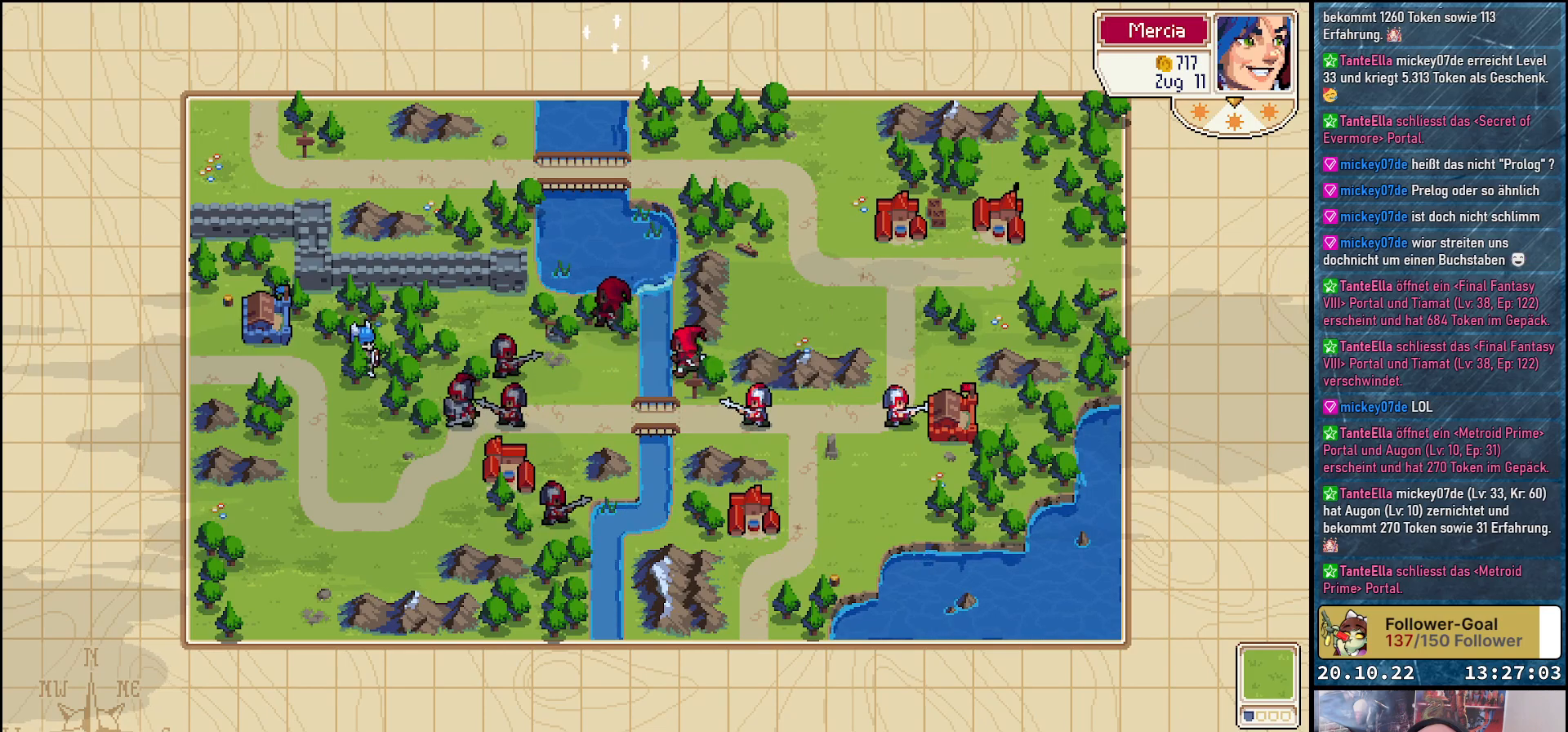
{"buttons": [], "right_stick": "center", "events": []}
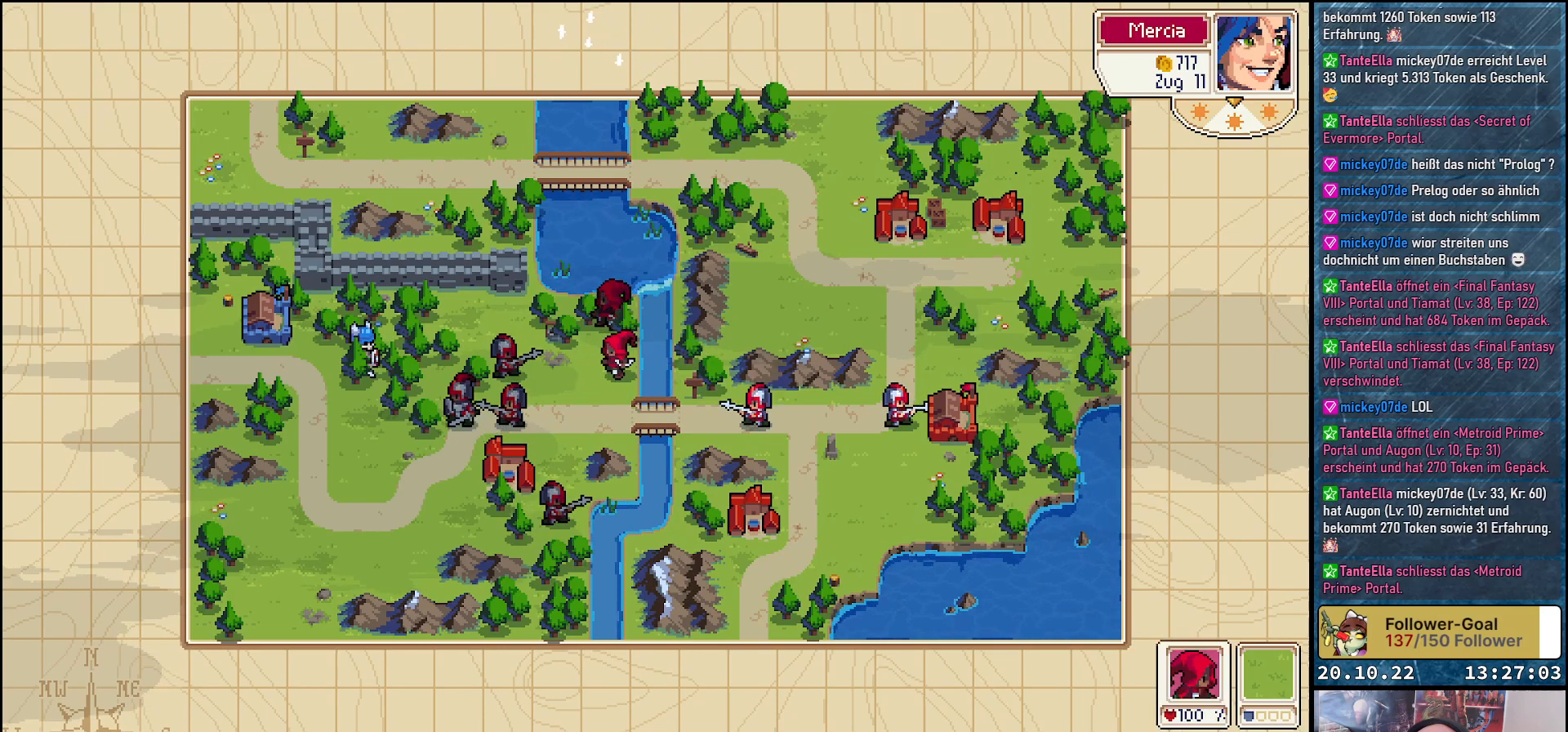
{"buttons": [], "right_stick": "center", "events": [[300, "DPAD_RIGHT", "down"], [400, "DPAD_RIGHT", "up"]]}
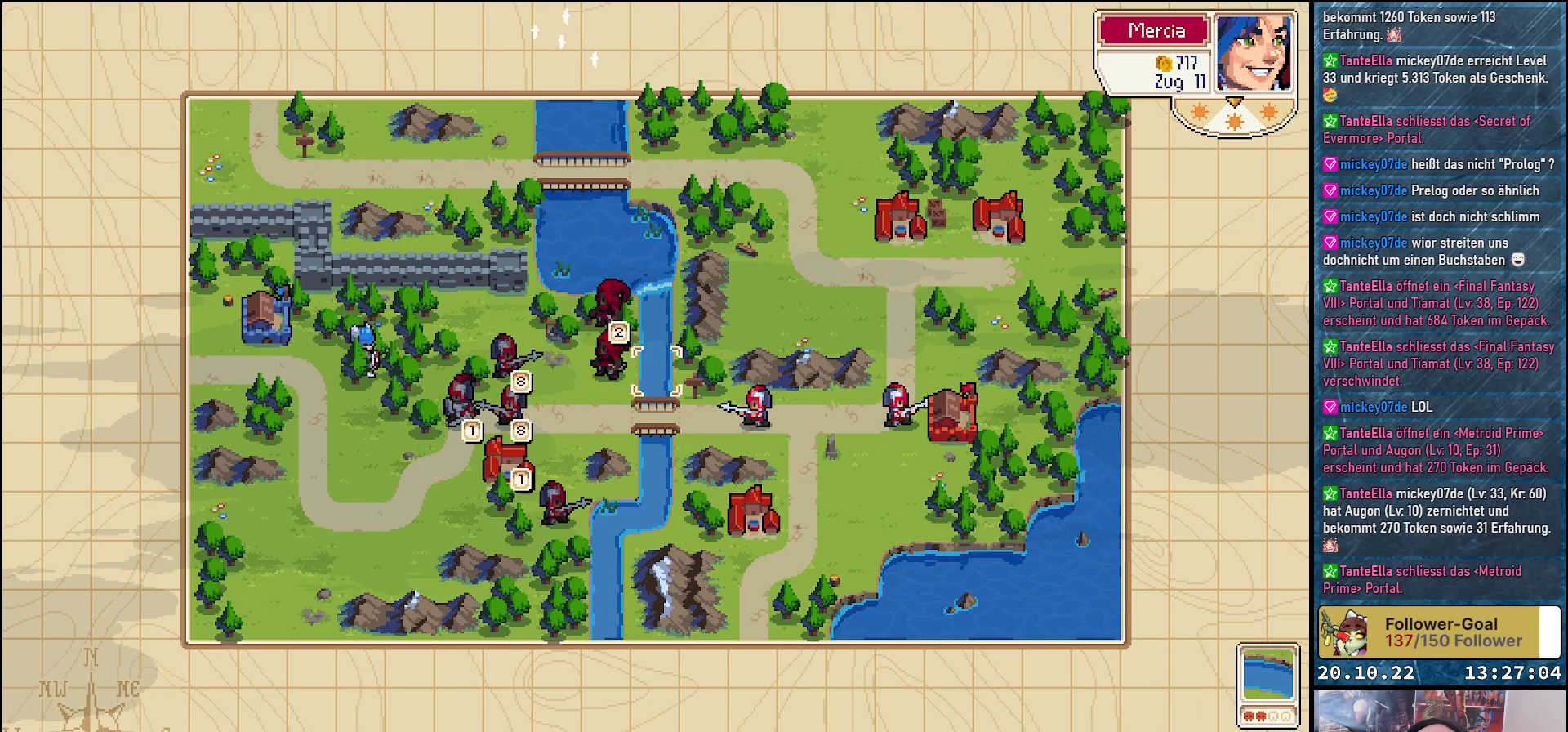
{"buttons": [], "right_stick": "center", "events": [[50, "DPAD_RIGHT", "down"], [167, "DPAD_RIGHT", "up"], [367, "DPAD_DOWN", "down"], [450, "DPAD_DOWN", "up"]]}
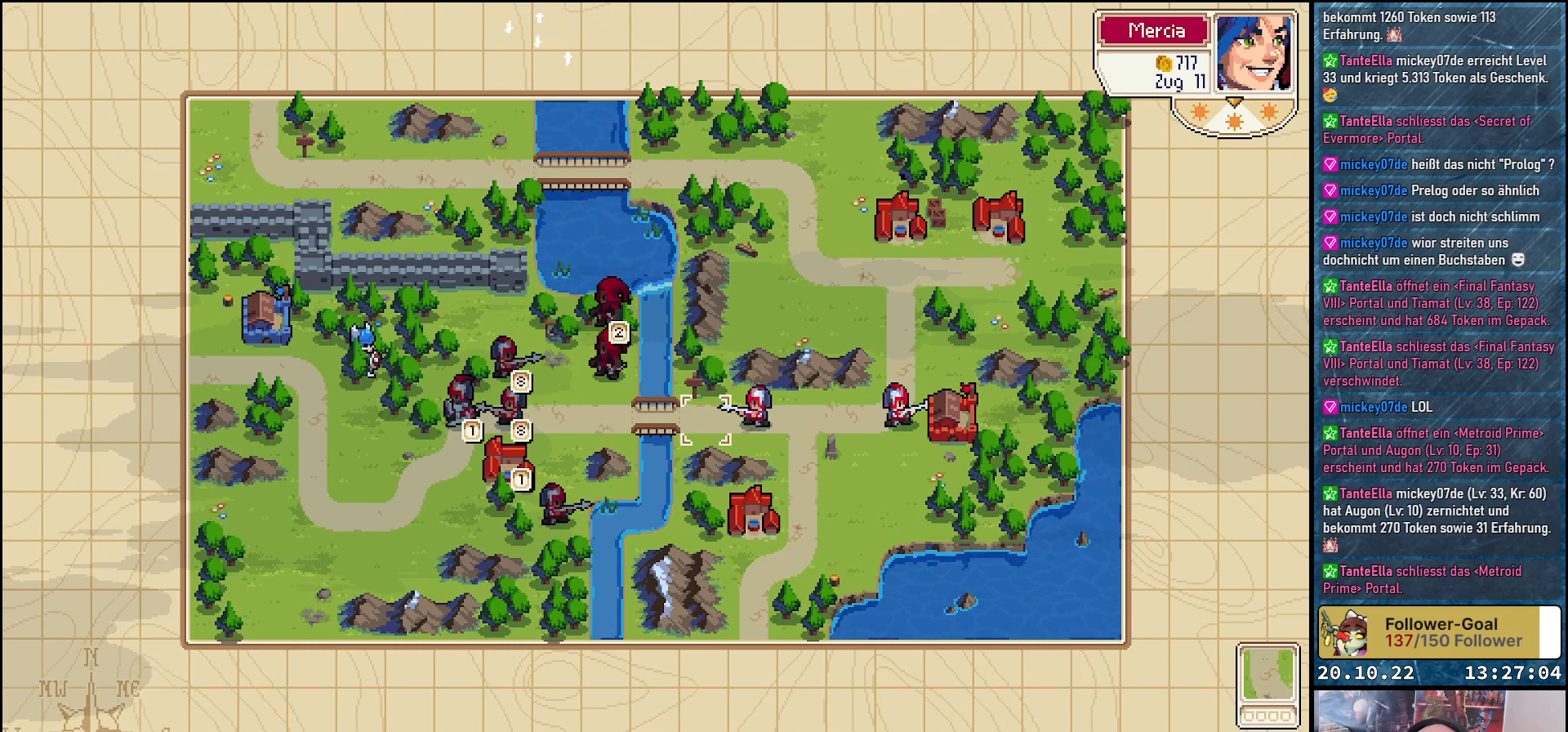
{"buttons": ["DPAD_LEFT"], "right_stick": "center", "events": [[67, "DPAD_RIGHT", "down"], [183, "DPAD_RIGHT", "up"], [233, "A", "down"], [350, "A", "up"], [467, "DPAD_LEFT", "down"]]}
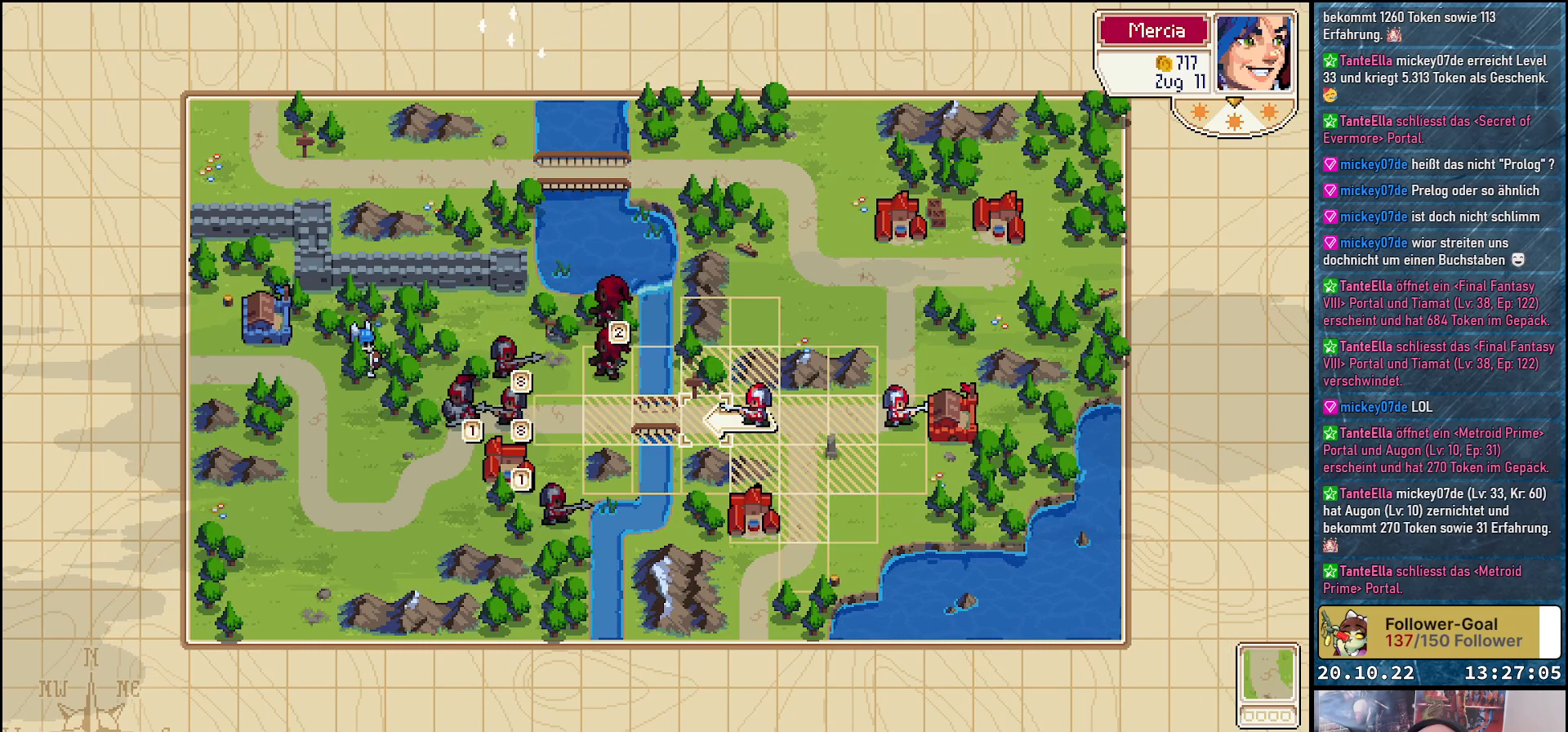
{"buttons": [], "right_stick": "center", "events": [[83, "DPAD_LEFT", "up"], [150, "DPAD_LEFT", "down"], [267, "DPAD_LEFT", "up"], [350, "DPAD_LEFT", "down"], [467, "DPAD_LEFT", "up"]]}
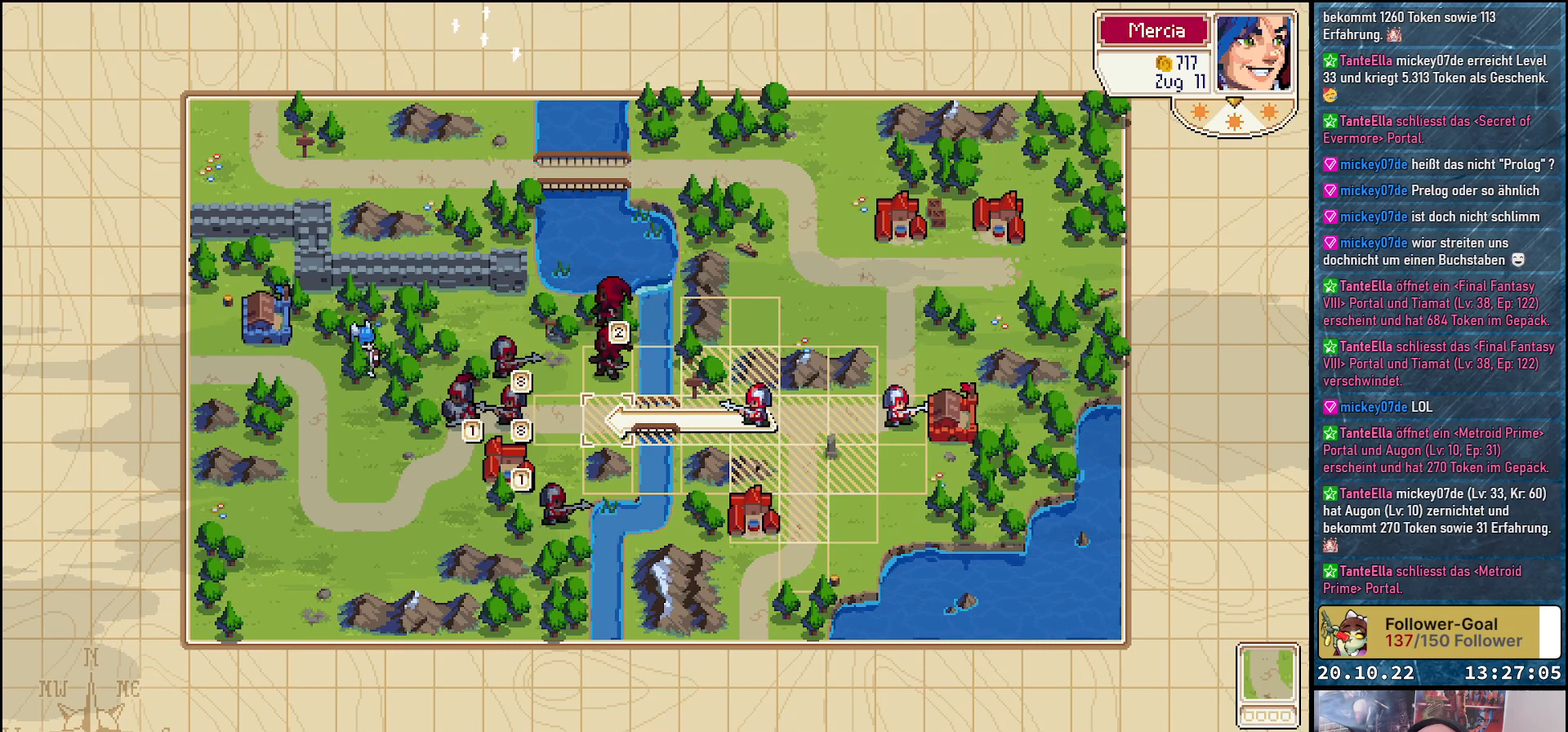
{"buttons": ["A"], "right_stick": "center", "events": [[50, "A", "down"], [167, "A", "up"], [450, "A", "down"]]}
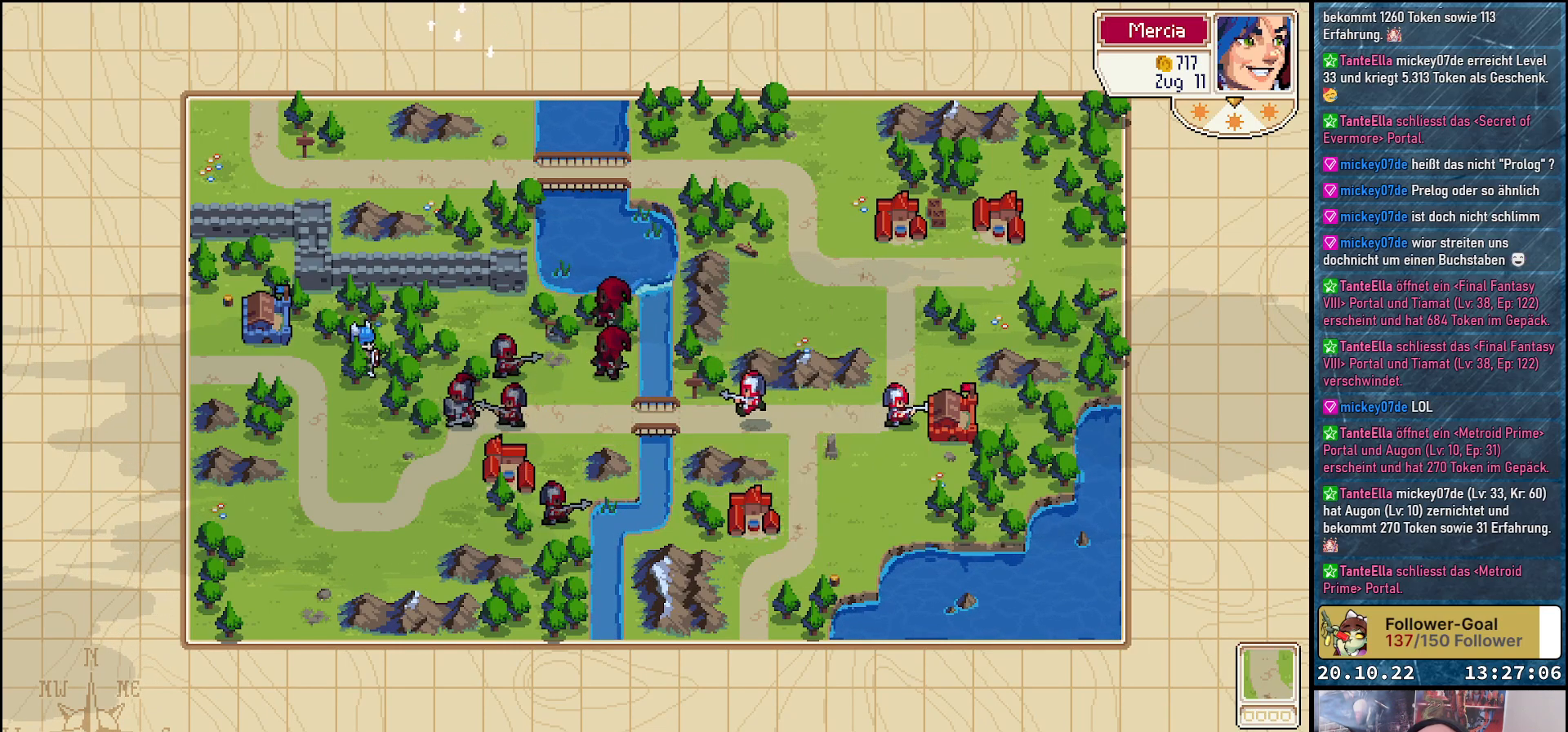
{"buttons": [], "right_stick": "center", "events": [[67, "A", "up"]]}
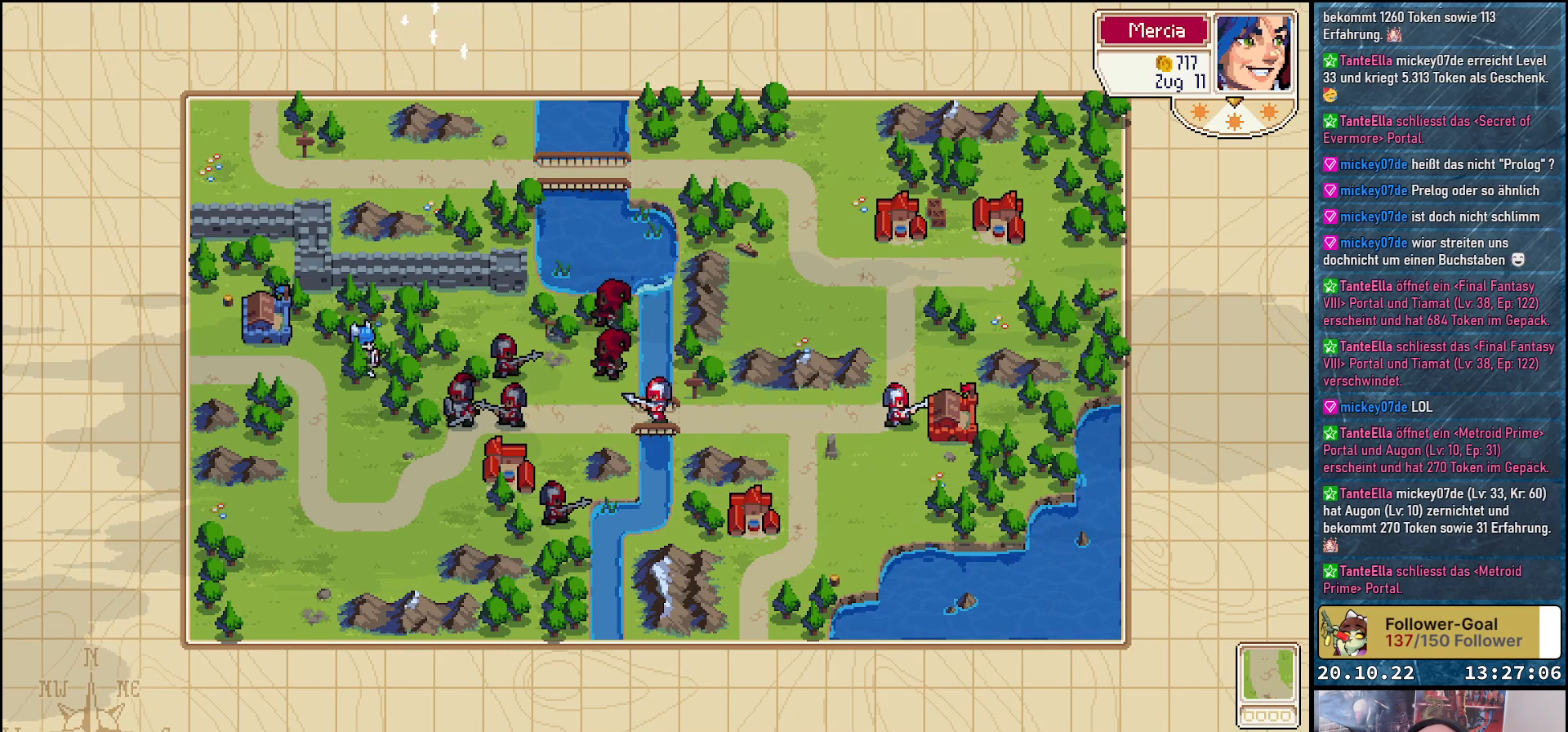
{"buttons": ["DPAD_RIGHT"], "right_stick": "center", "events": [[50, "DPAD_RIGHT", "down"]]}
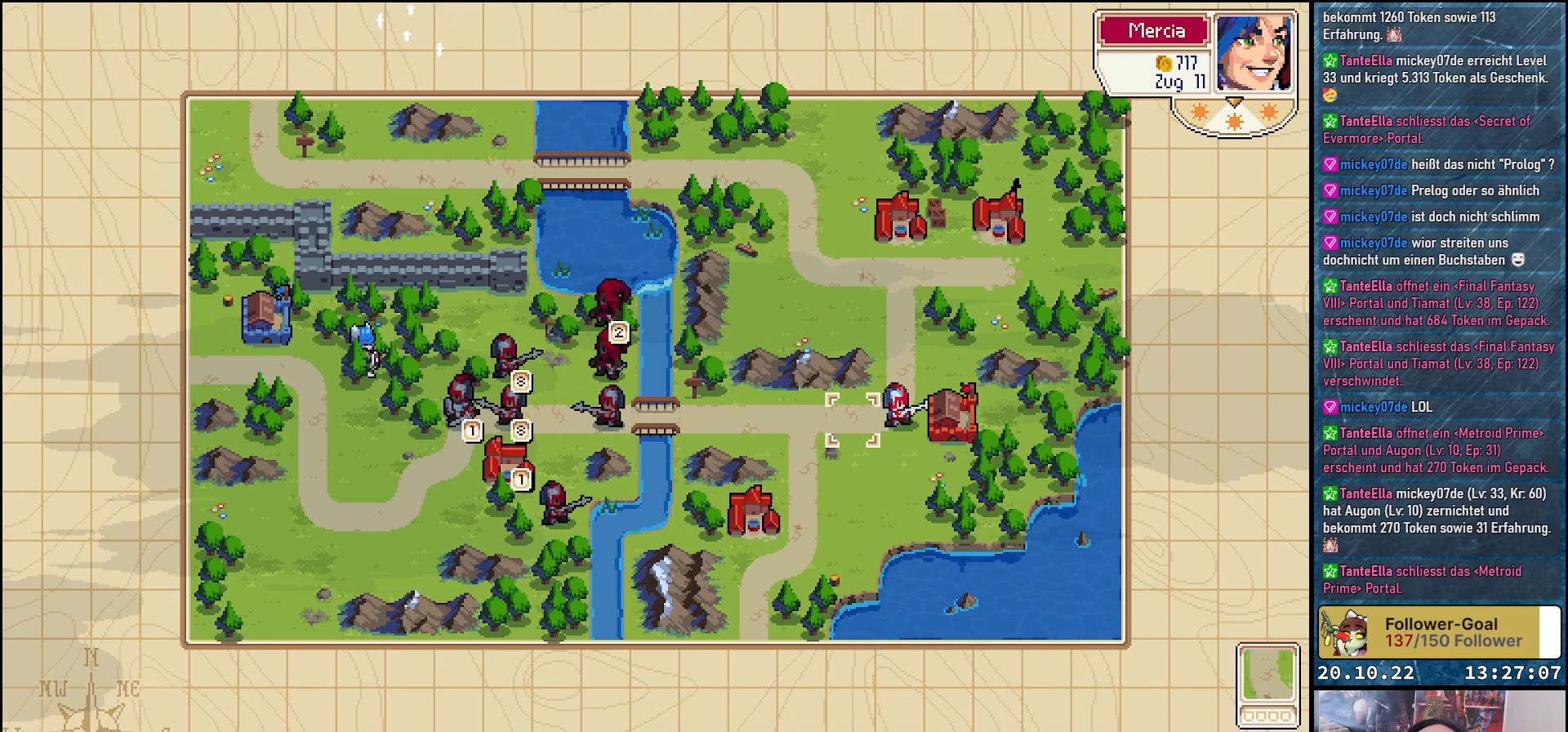
{"buttons": ["DPAD_LEFT"], "right_stick": "center", "events": [[217, "DPAD_RIGHT", "up"], [433, "DPAD_LEFT", "down"]]}
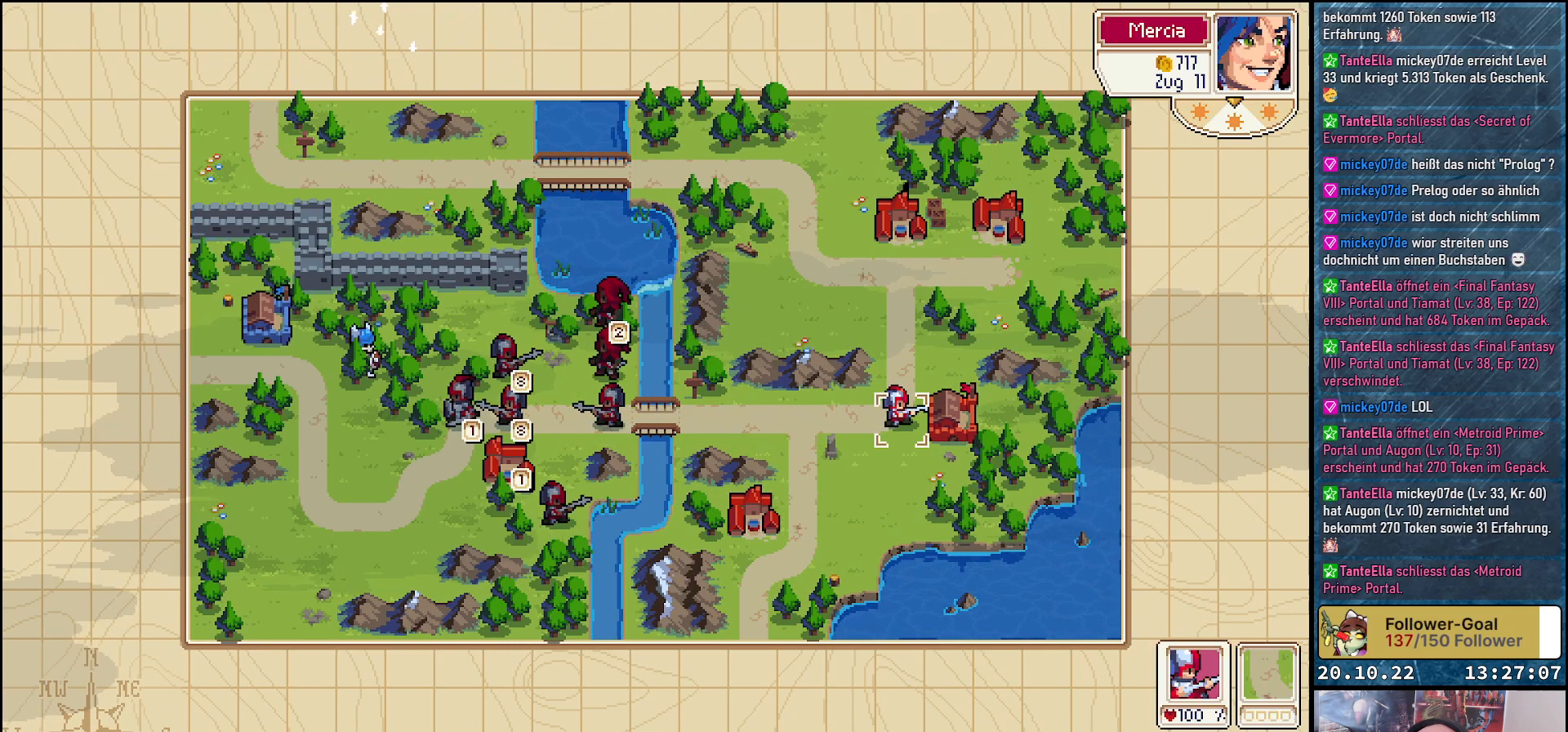
{"buttons": ["DPAD_LEFT"], "right_stick": "center", "events": [[67, "DPAD_LEFT", "up"], [117, "A", "down"], [250, "A", "up"], [350, "DPAD_LEFT", "down"]]}
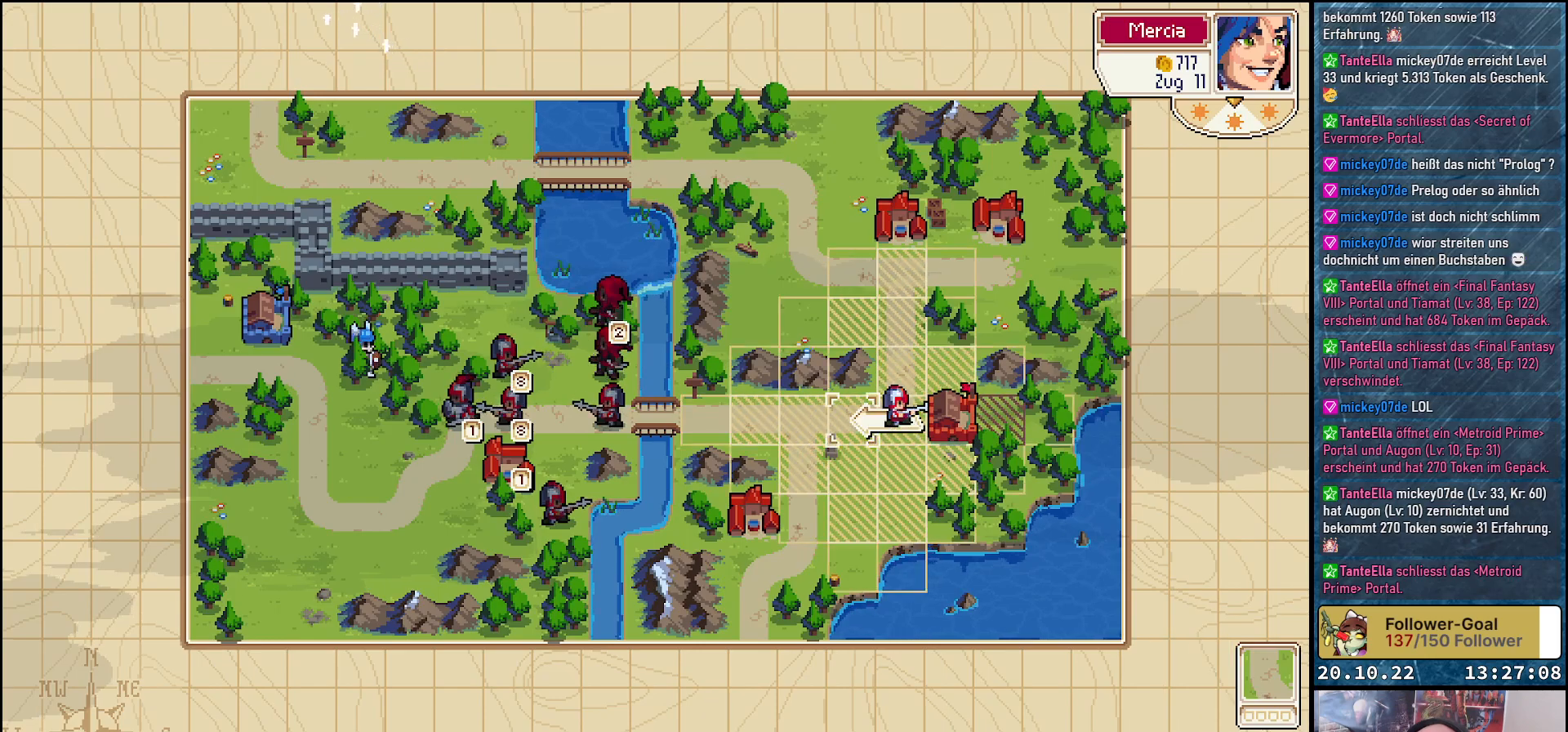
{"buttons": [], "right_stick": "center", "events": [[333, "DPAD_LEFT", "up"]]}
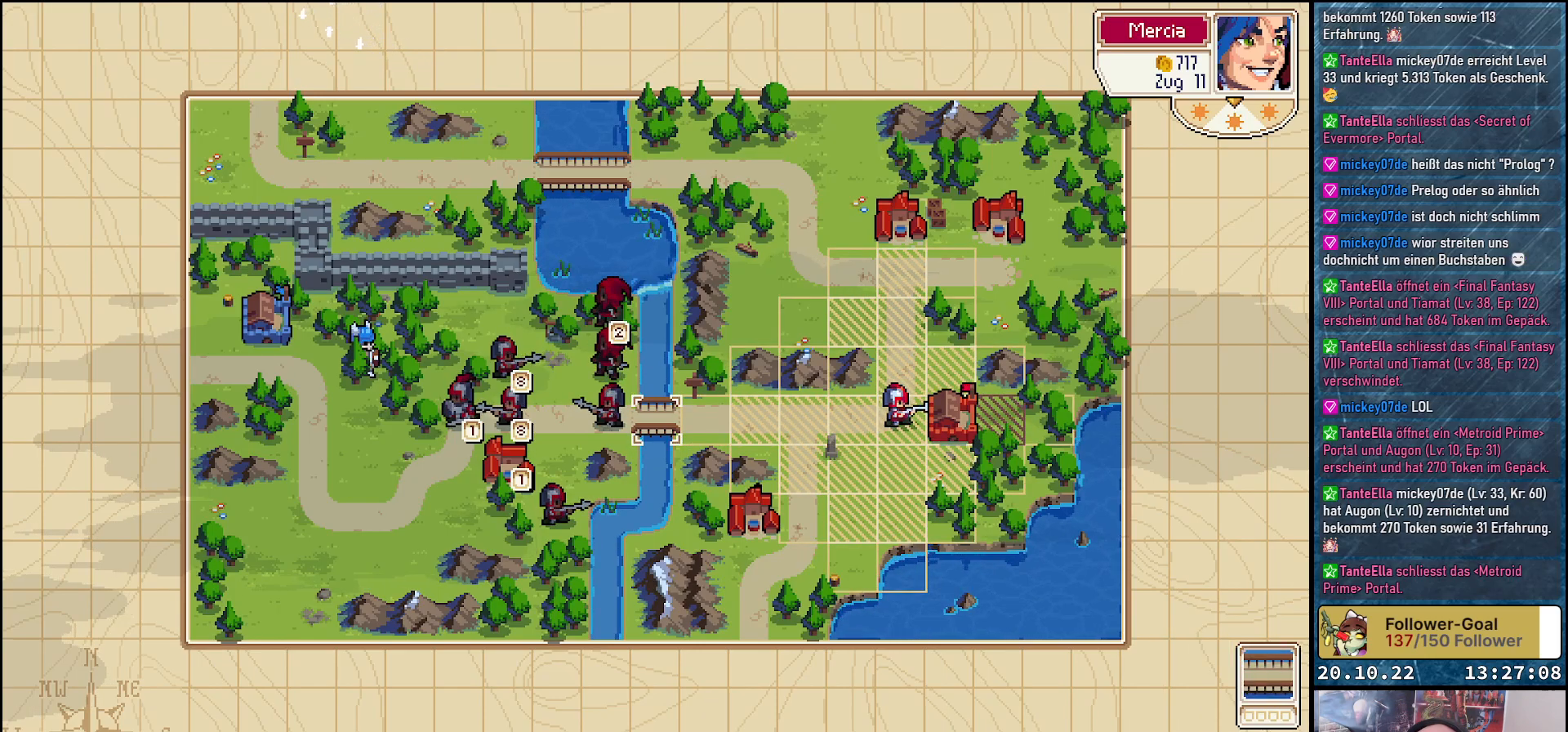
{"buttons": ["A"], "right_stick": "center", "events": [[50, "DPAD_RIGHT", "down"], [167, "DPAD_RIGHT", "up"], [283, "DPAD_RIGHT", "down"], [367, "DPAD_RIGHT", "up"], [400, "A", "down"]]}
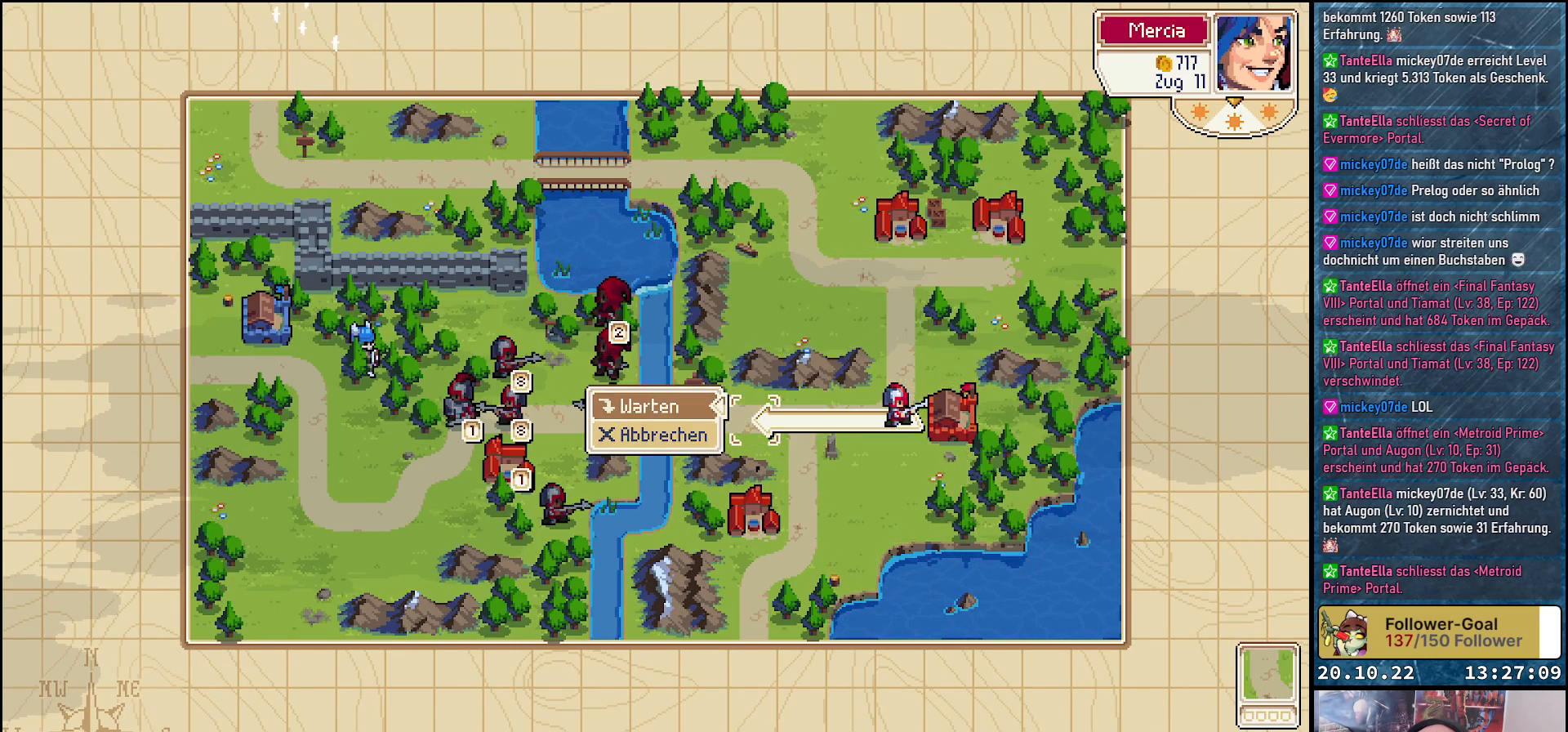
{"buttons": [], "right_stick": "center", "events": [[17, "A", "up"], [250, "A", "down"], [367, "A", "up"]]}
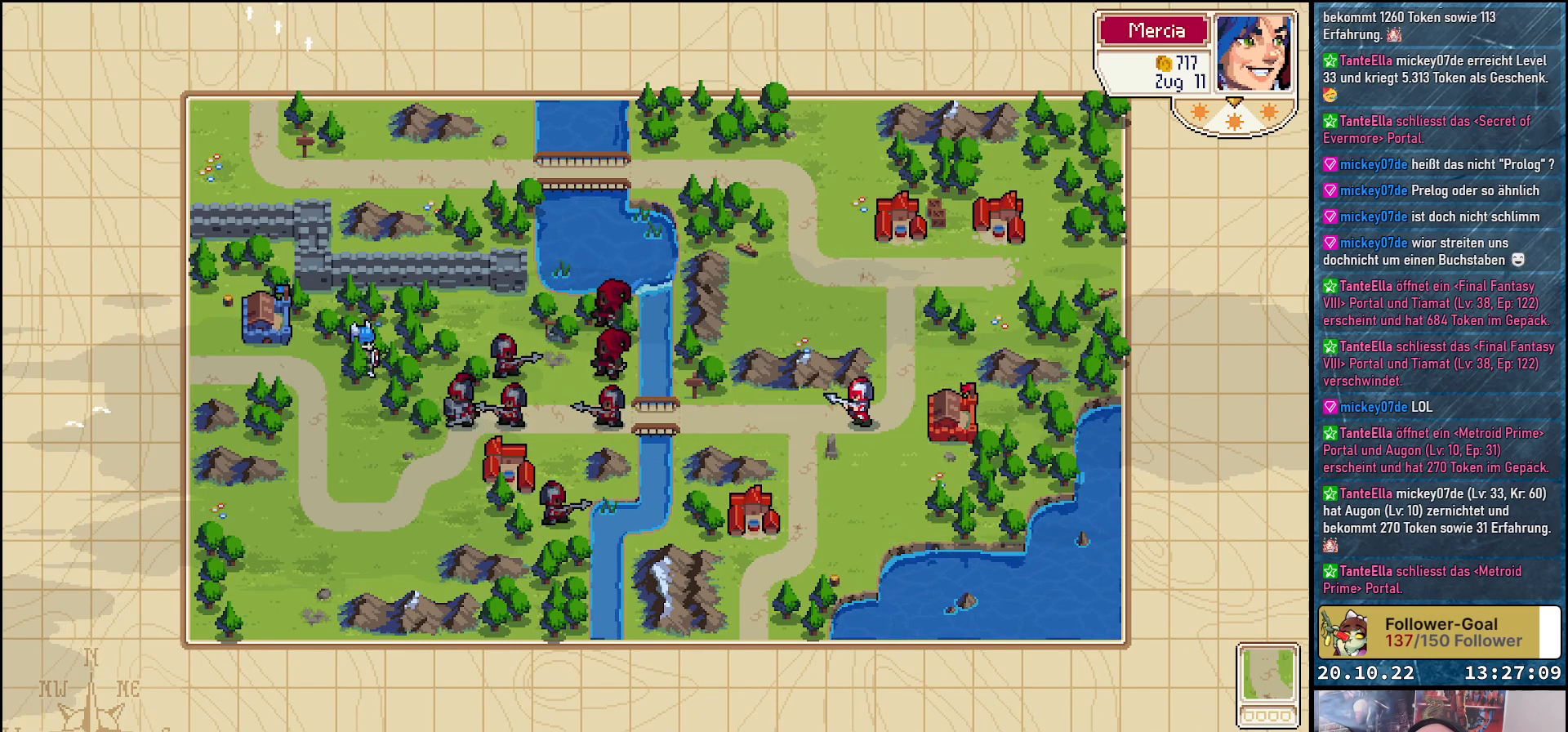
{"buttons": [], "right_stick": "center", "events": []}
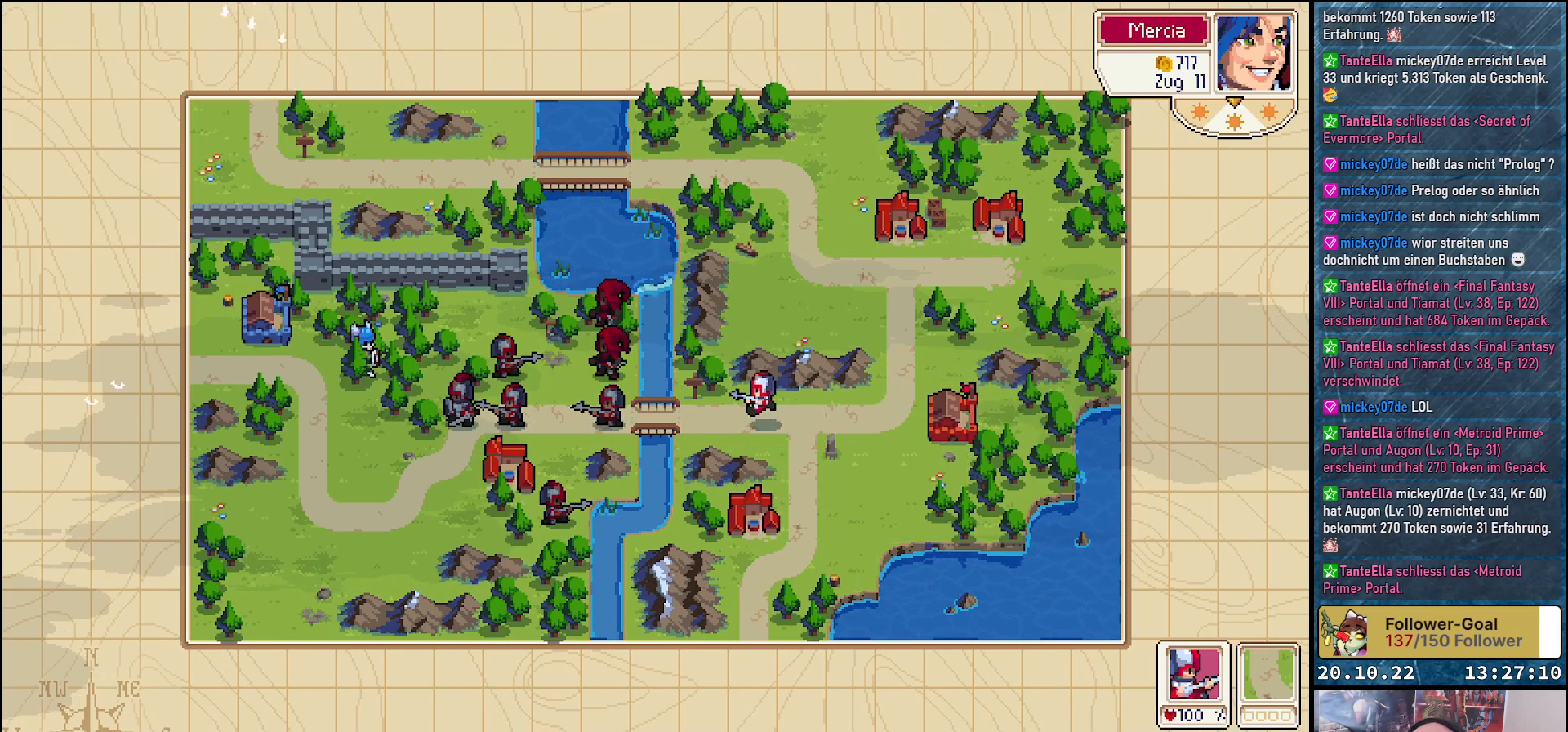
{"buttons": [], "right_stick": "center", "events": [[183, "DPAD_RIGHT", "down"], [267, "DPAD_RIGHT", "up"], [400, "DPAD_RIGHT", "down"], [467, "DPAD_RIGHT", "up"]]}
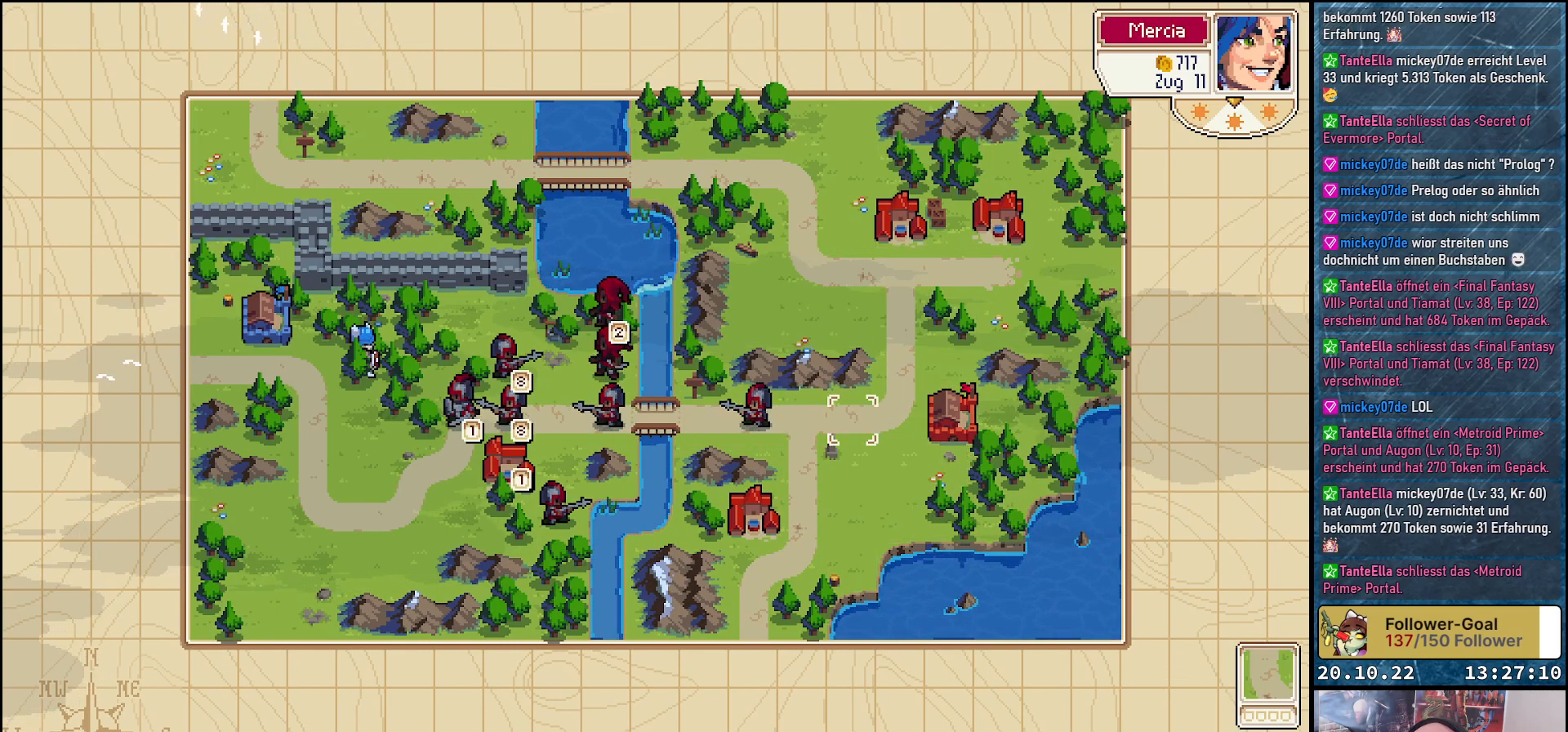
{"buttons": ["A"], "right_stick": "center", "events": [[83, "DPAD_RIGHT", "down"], [183, "DPAD_RIGHT", "up"], [283, "DPAD_RIGHT", "down"], [383, "DPAD_RIGHT", "up"], [417, "A", "down"]]}
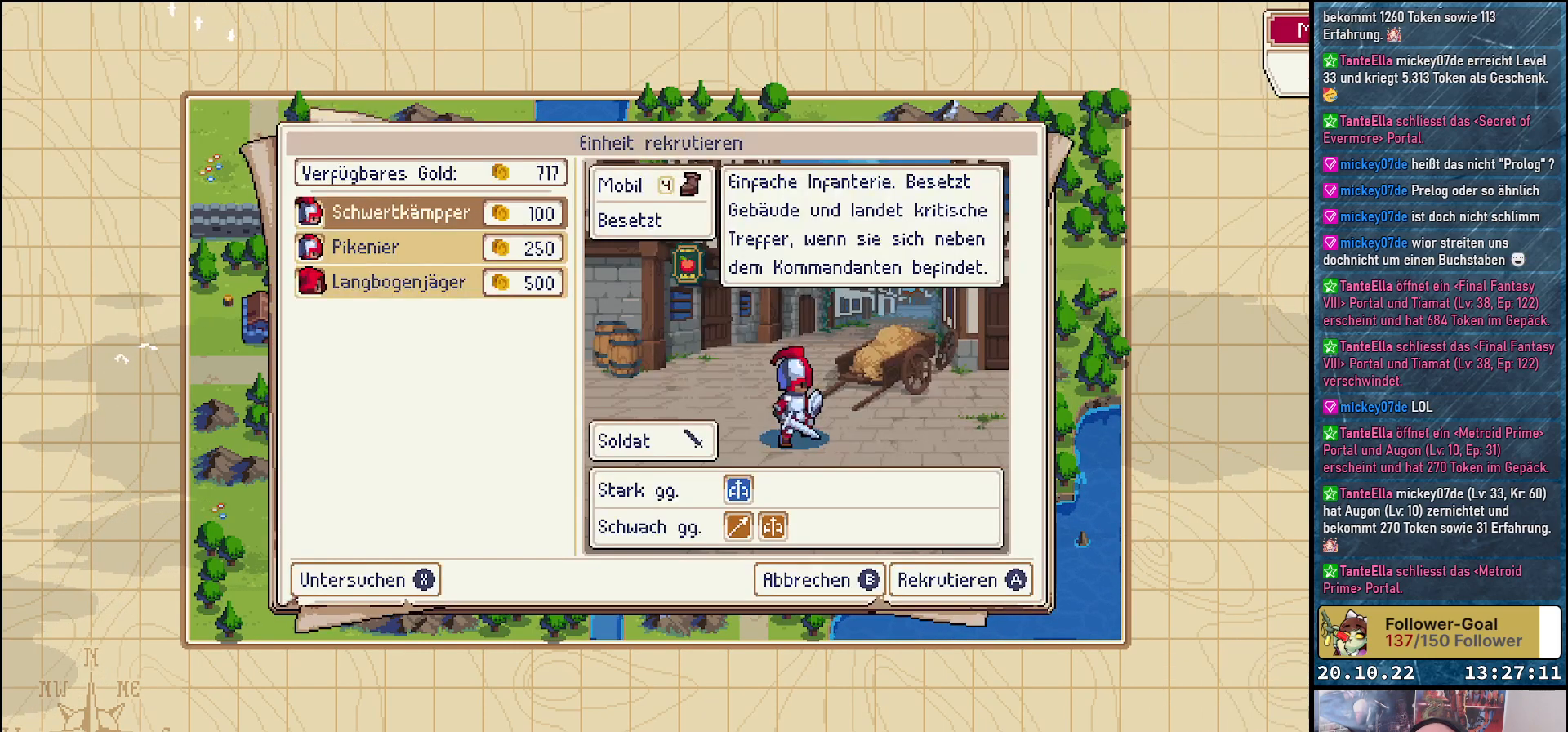
{"buttons": [], "right_stick": "center", "events": [[50, "A", "up"]]}
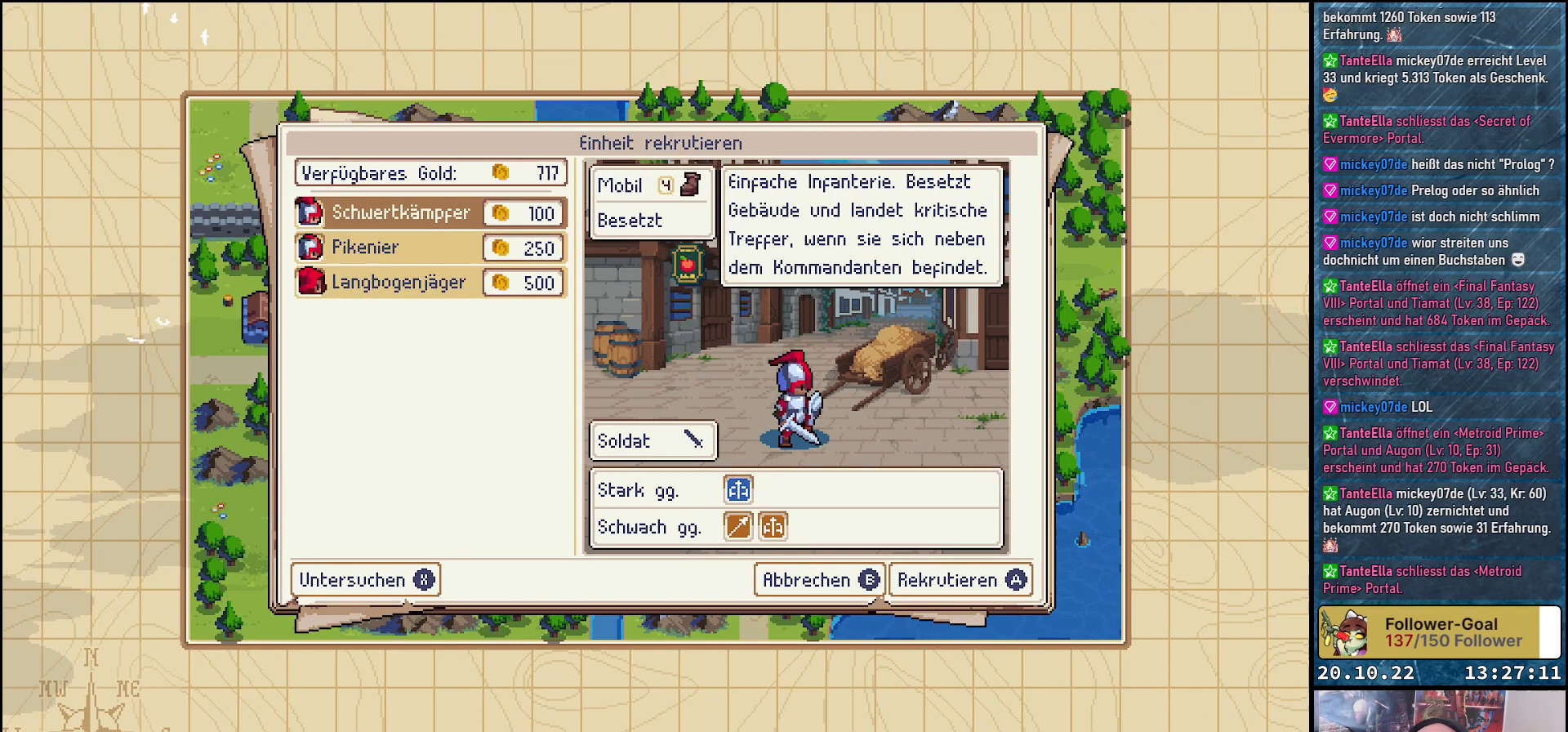
{"buttons": ["DPAD_DOWN"], "right_stick": "center", "events": [[483, "DPAD_DOWN", "down"]]}
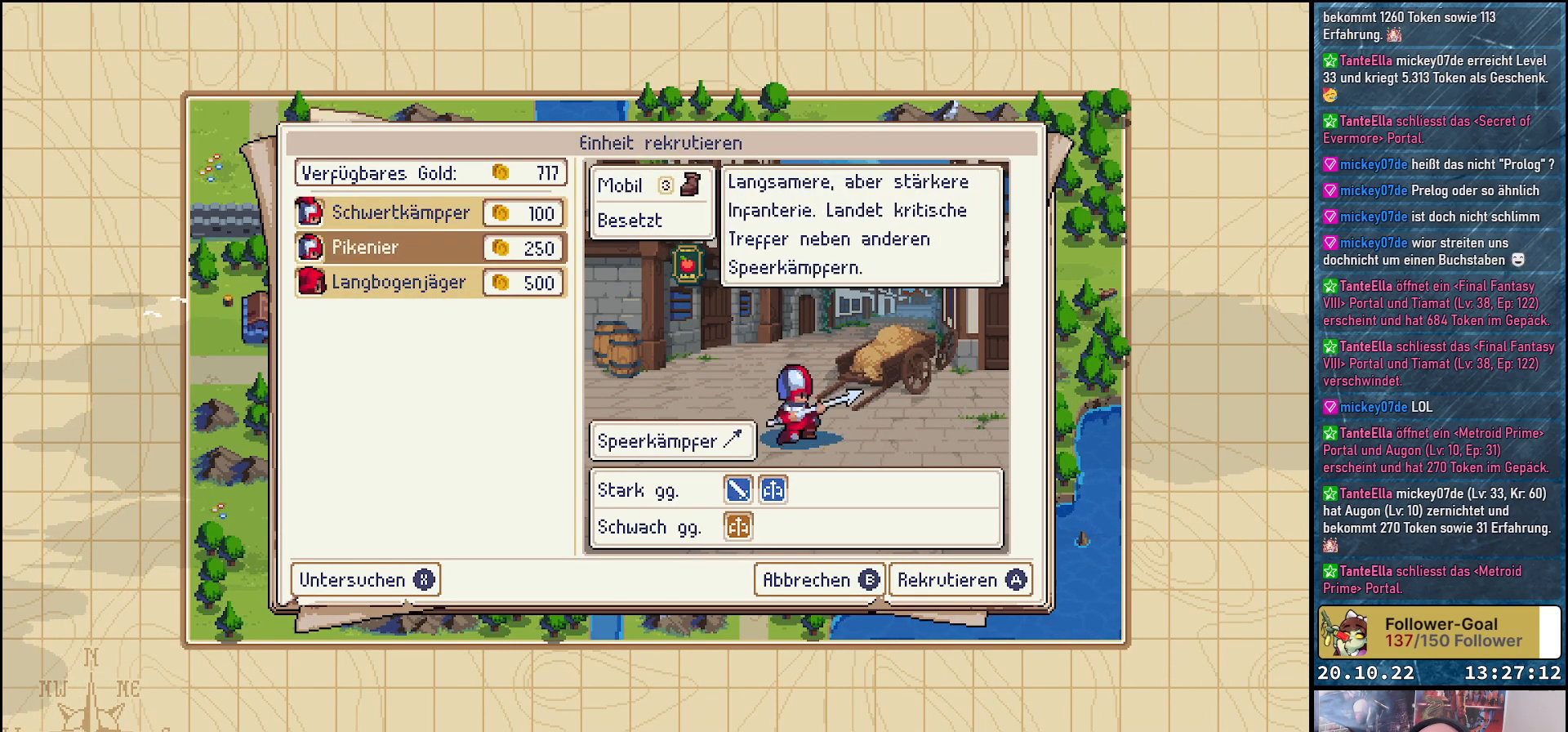
{"buttons": [], "right_stick": "center", "events": [[67, "DPAD_DOWN", "up"], [317, "DPAD_UP", "down"], [383, "DPAD_UP", "up"]]}
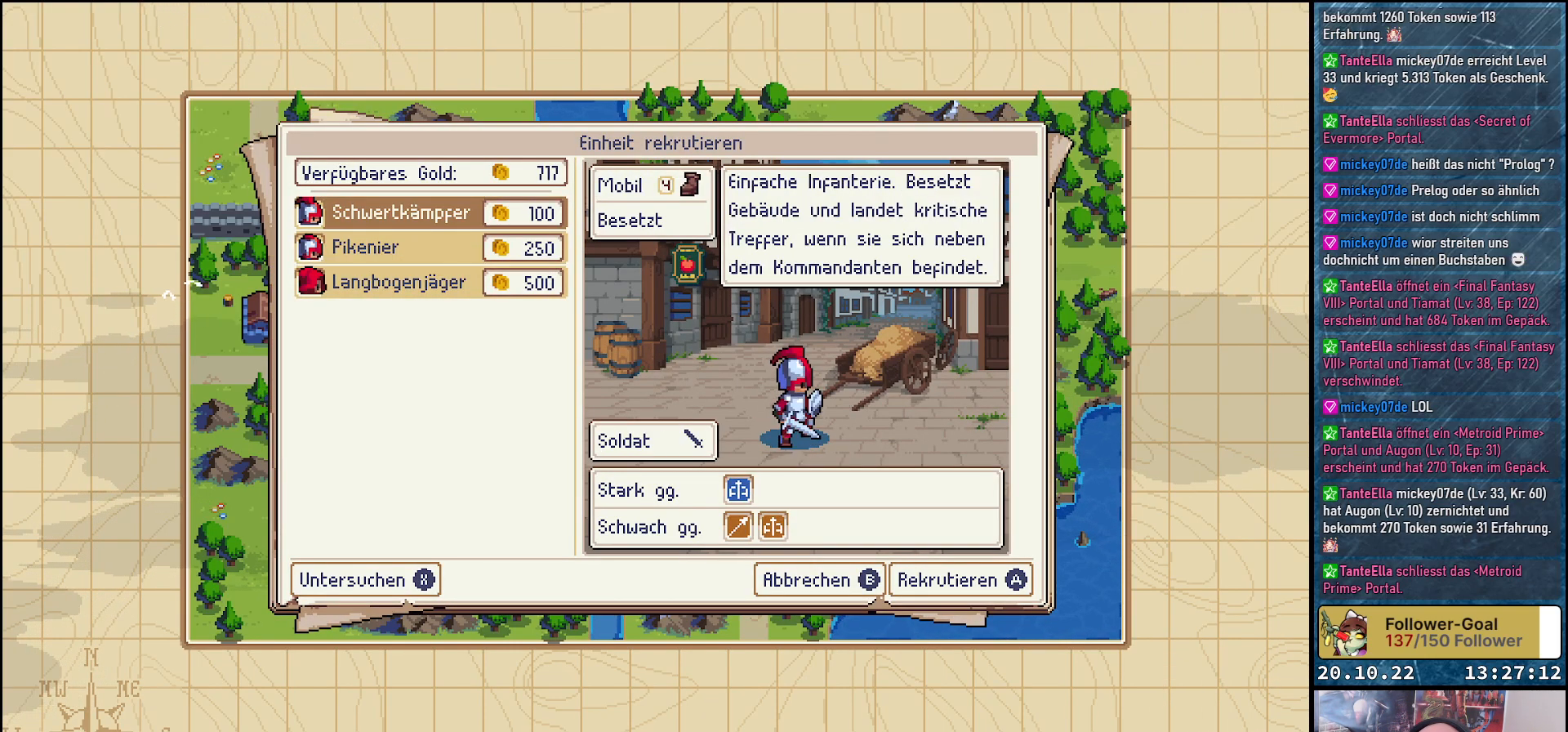
{"buttons": [], "right_stick": "center", "events": []}
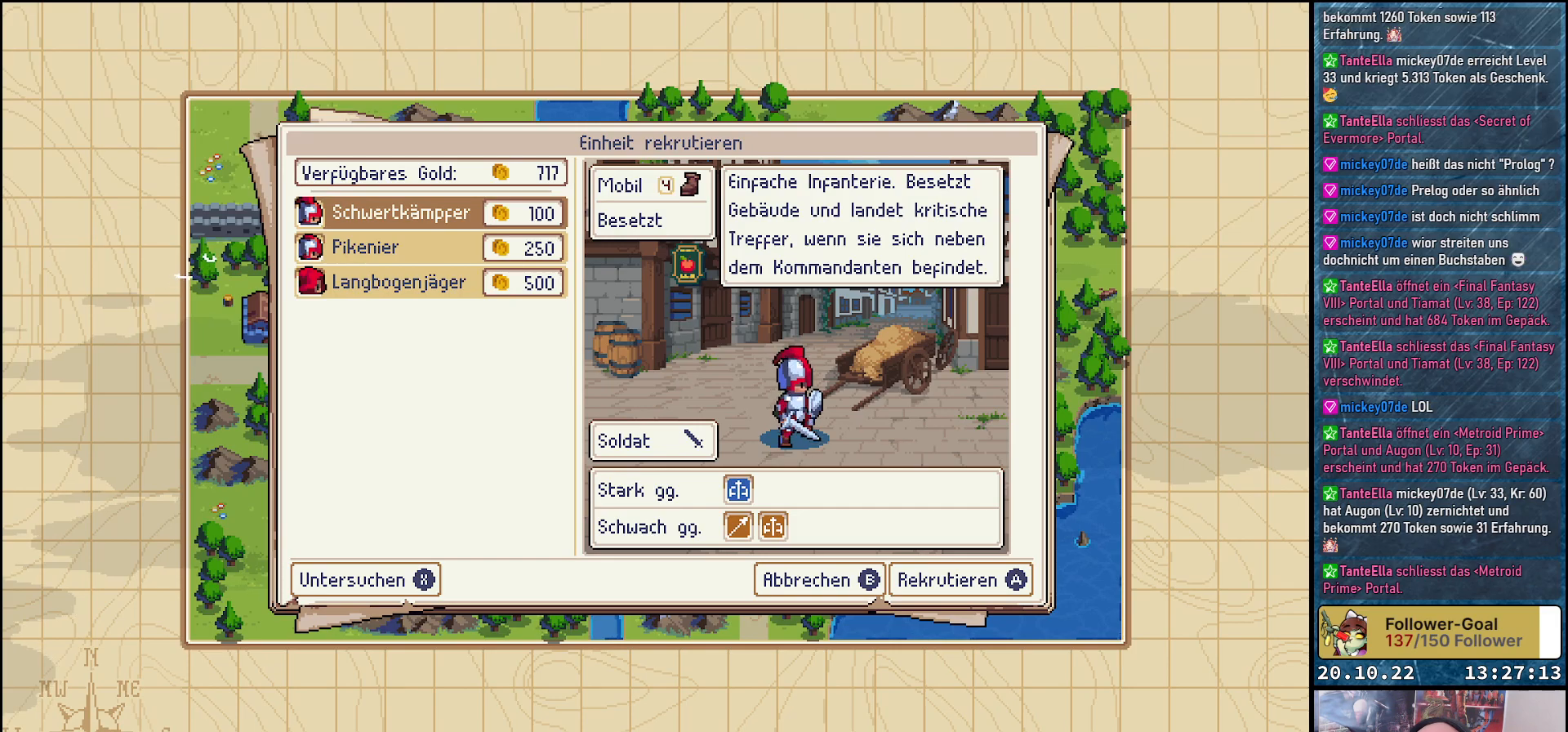
{"buttons": [], "right_stick": "center", "events": []}
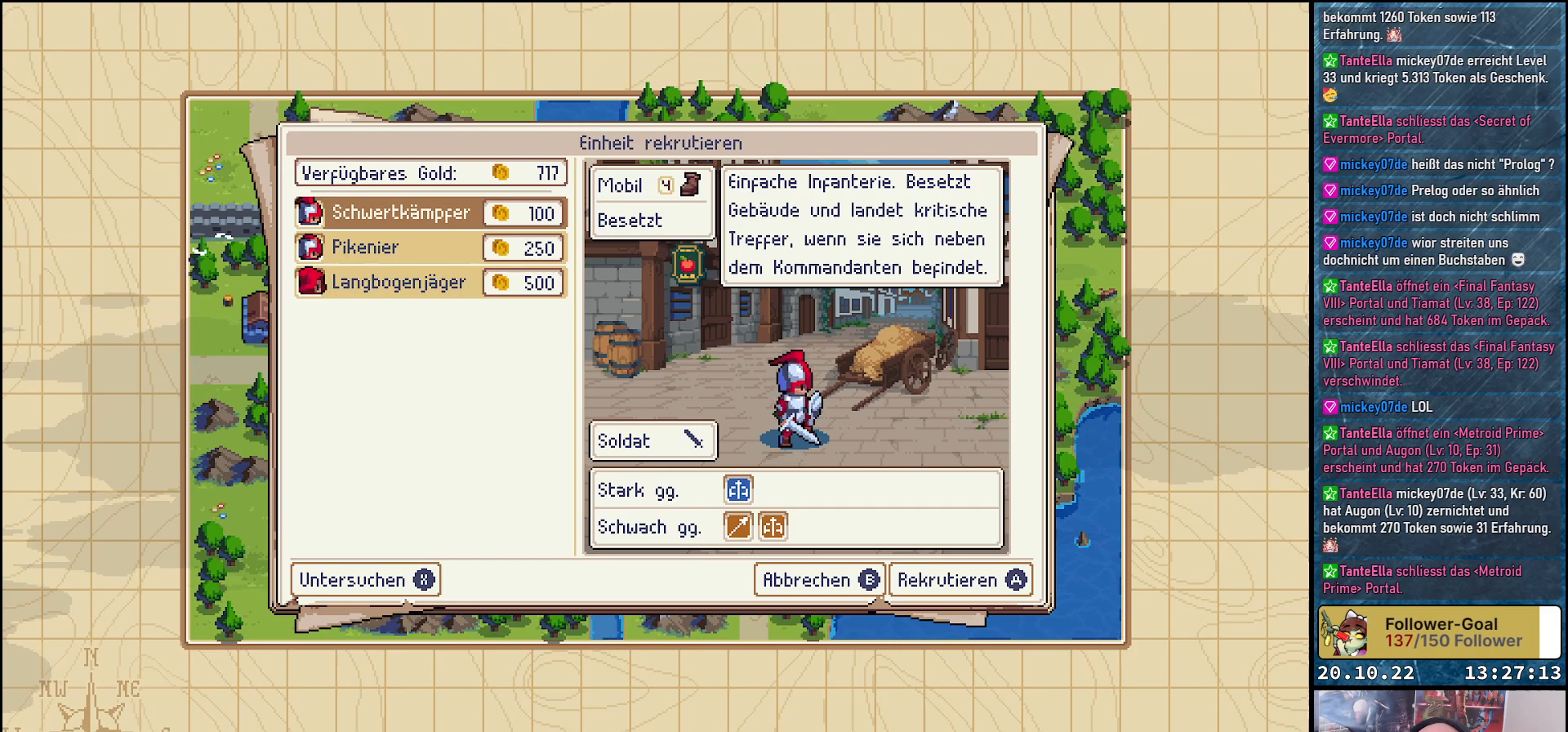
{"buttons": [], "right_stick": "center", "events": [[300, "A", "down"], [433, "A", "up"]]}
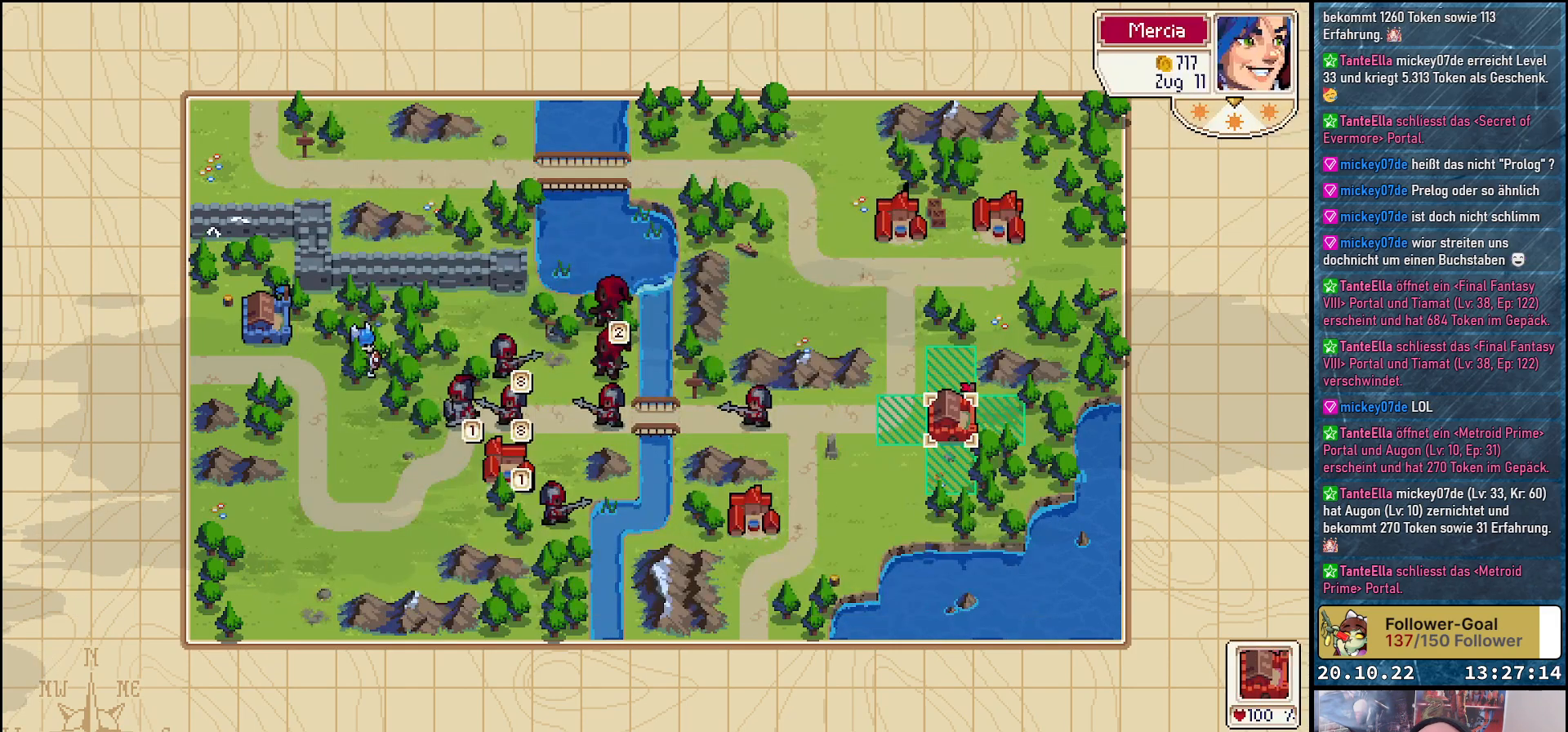
{"buttons": ["DPAD_LEFT"], "right_stick": "center", "events": [[483, "DPAD_LEFT", "down"]]}
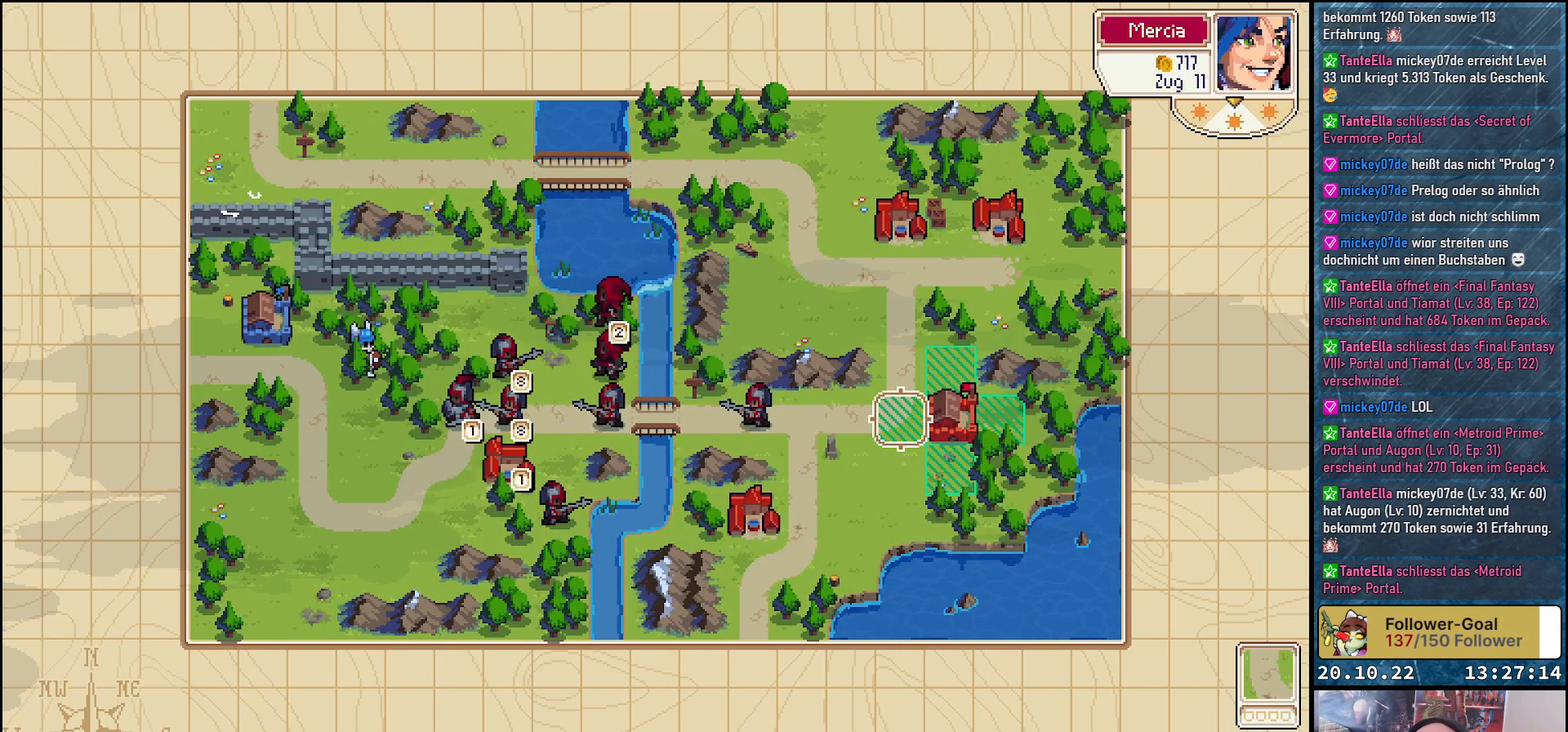
{"buttons": [], "right_stick": "center", "events": [[100, "DPAD_LEFT", "up"], [217, "A", "down"], [350, "A", "up"]]}